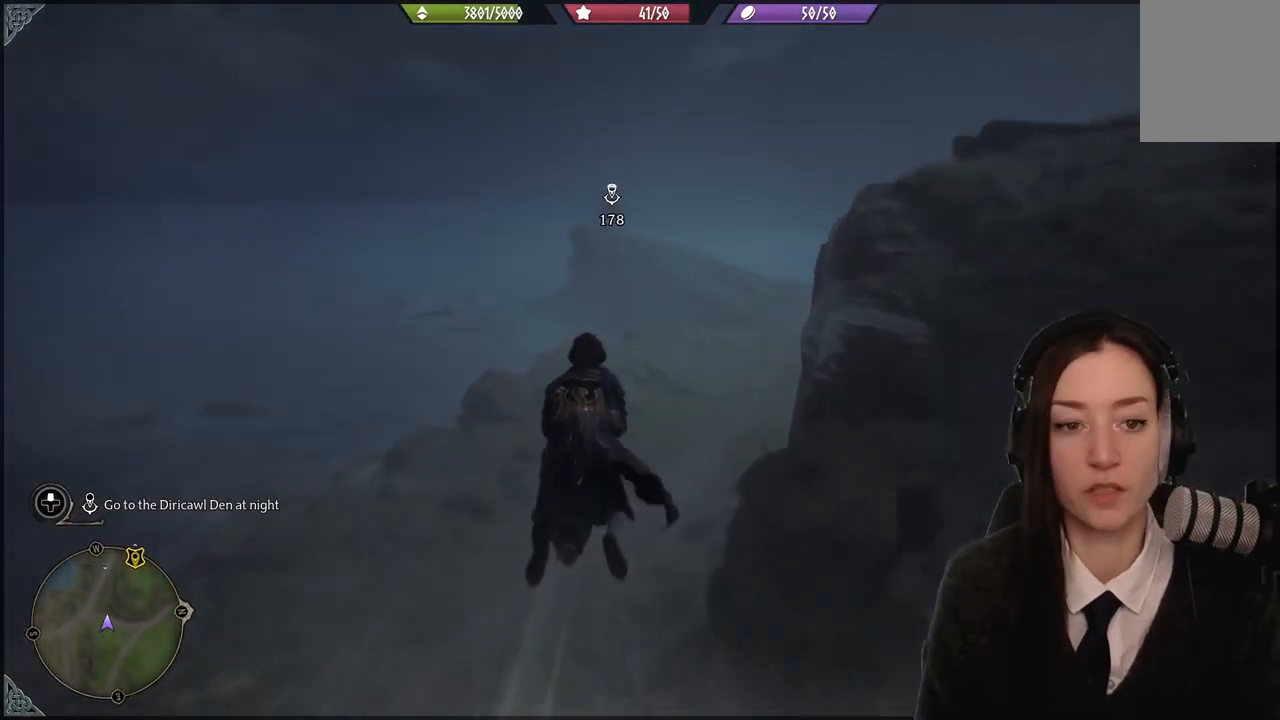
Gameplay with a controller (Xbox layout); each line is a JSON object with the inputs held at the frame after it. "events" lists button and stick changes between this image and that frame as [ms after this image, input, new state], when the widget could be followed in between. Not read: L1.
{"buttons": ["R2"], "left_stick": "up", "right_stick": "center", "events": []}
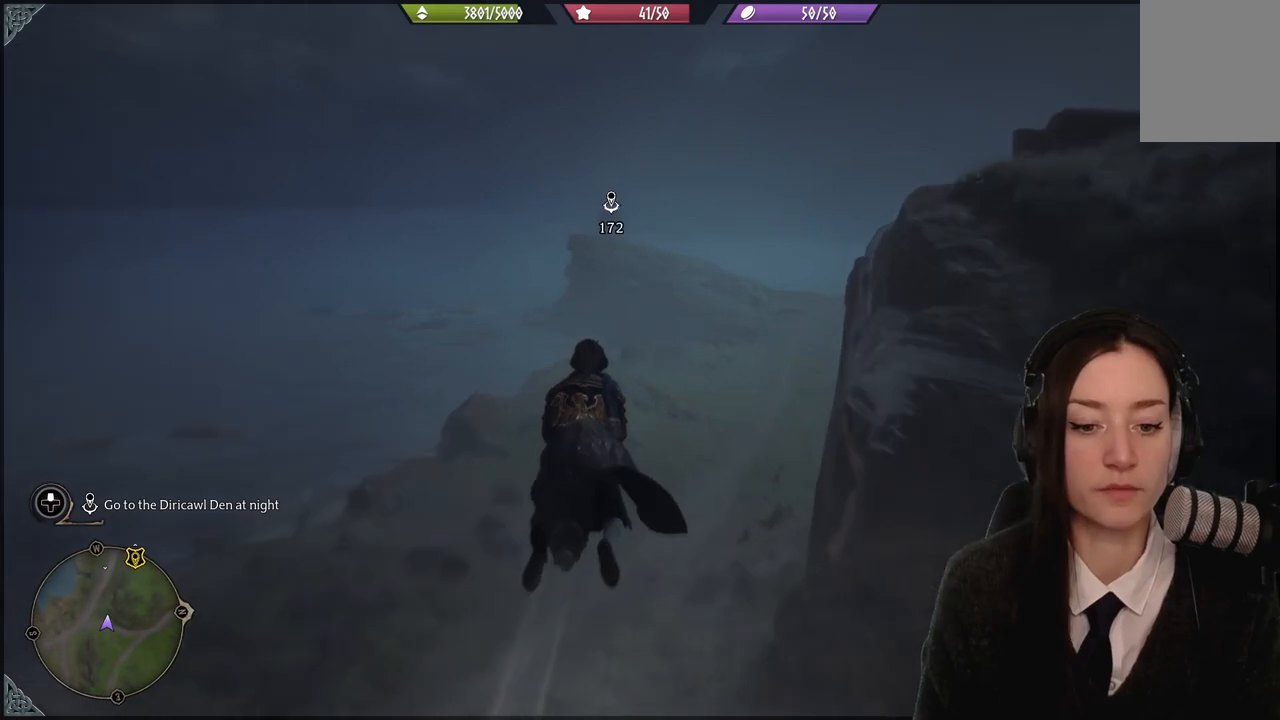
{"buttons": ["R2"], "left_stick": "up", "right_stick": "center", "events": [[67, "right_stick", "down"], [267, "right_stick", "center"]]}
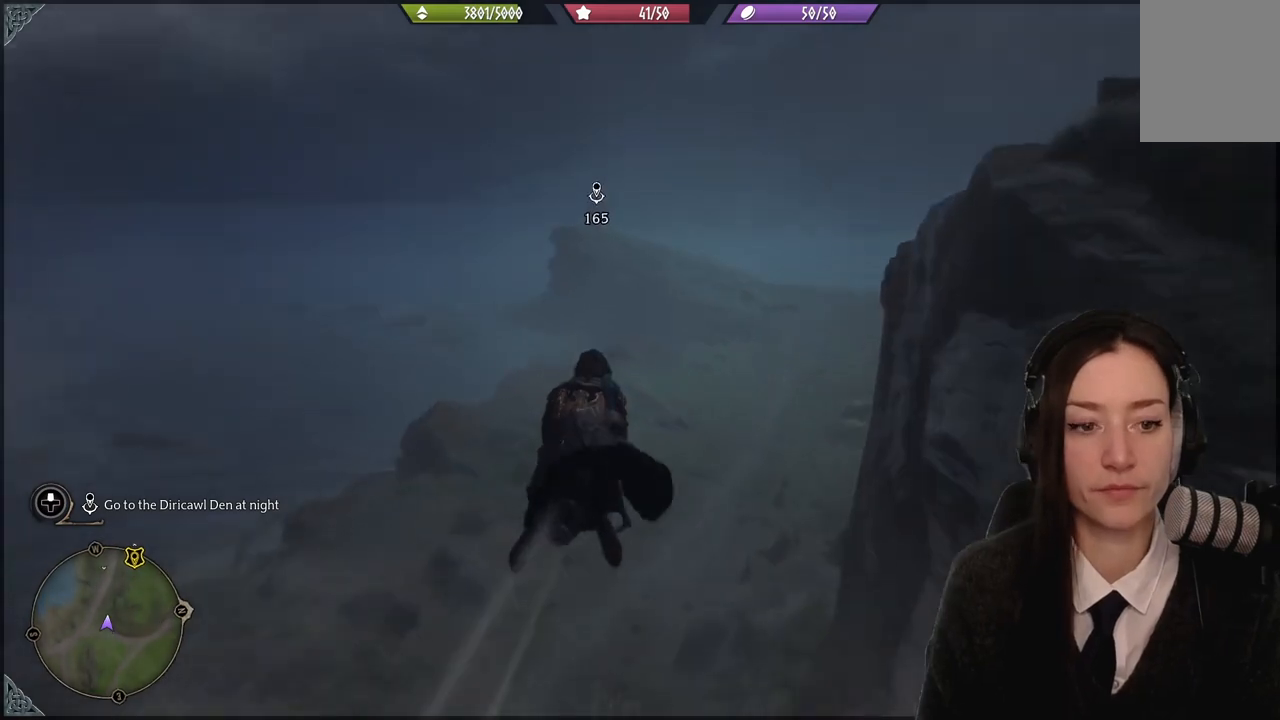
{"buttons": ["R2"], "left_stick": "up", "right_stick": "down", "events": [[467, "right_stick", "down"]]}
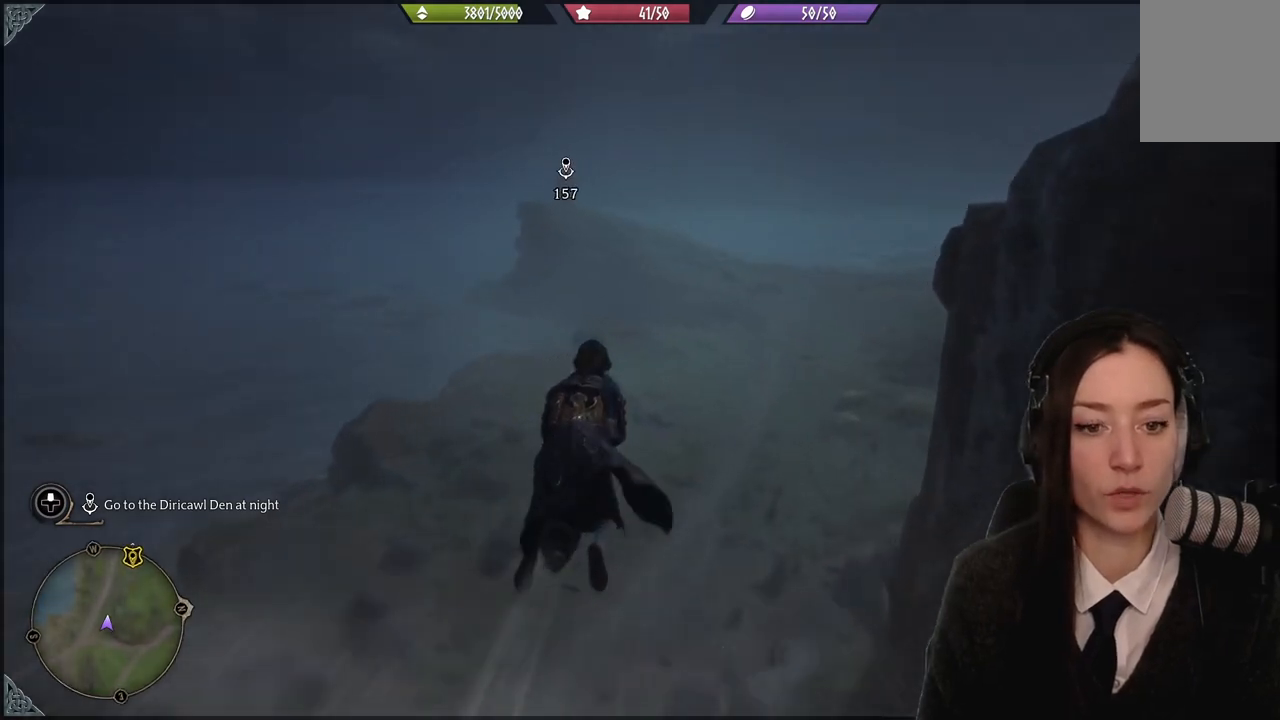
{"buttons": ["R2"], "left_stick": "up", "right_stick": "down", "events": []}
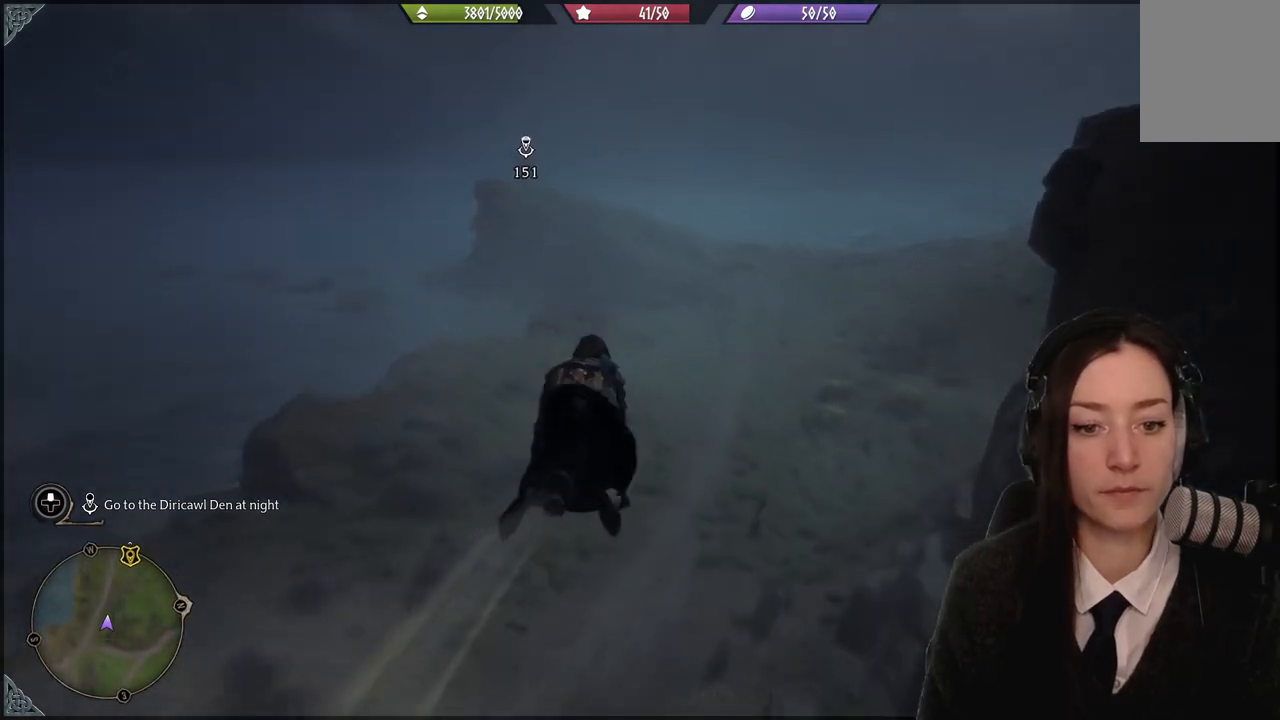
{"buttons": ["R2"], "left_stick": "up", "right_stick": "down", "events": [[67, "right_stick", "down-right"], [200, "right_stick", "center"], [434, "right_stick", "down"]]}
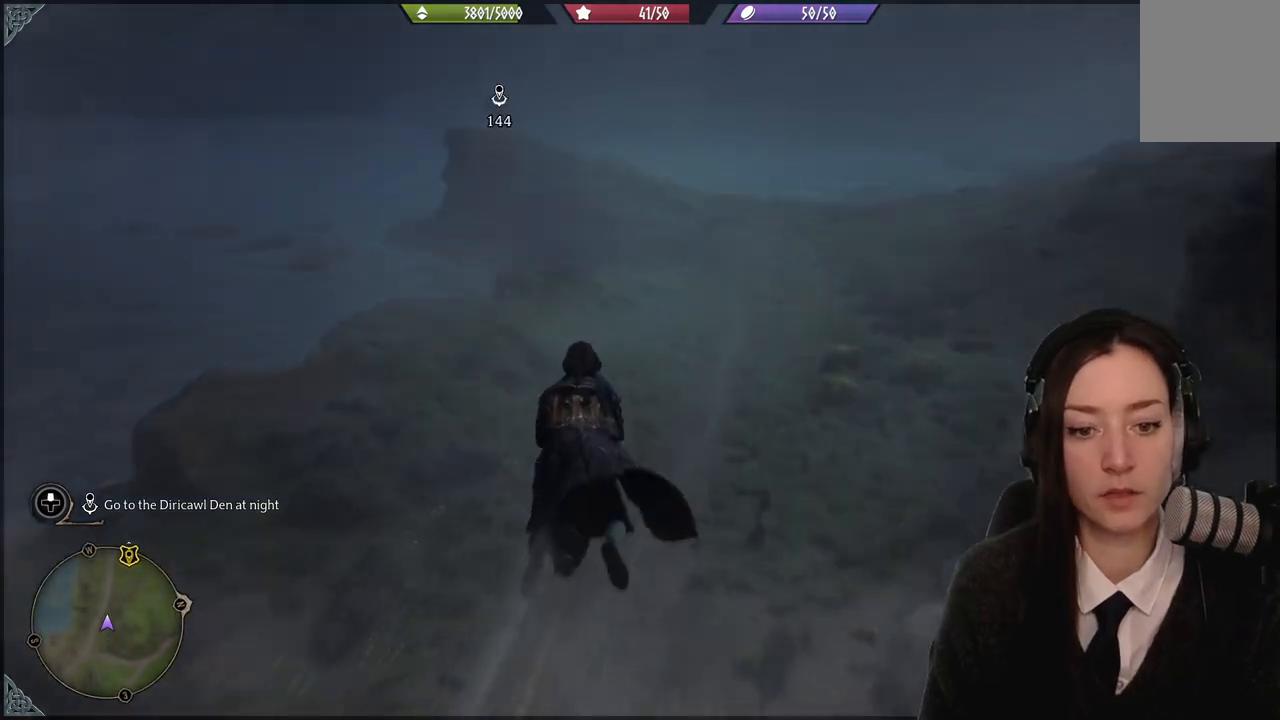
{"buttons": ["R2"], "left_stick": "up", "right_stick": "down", "events": []}
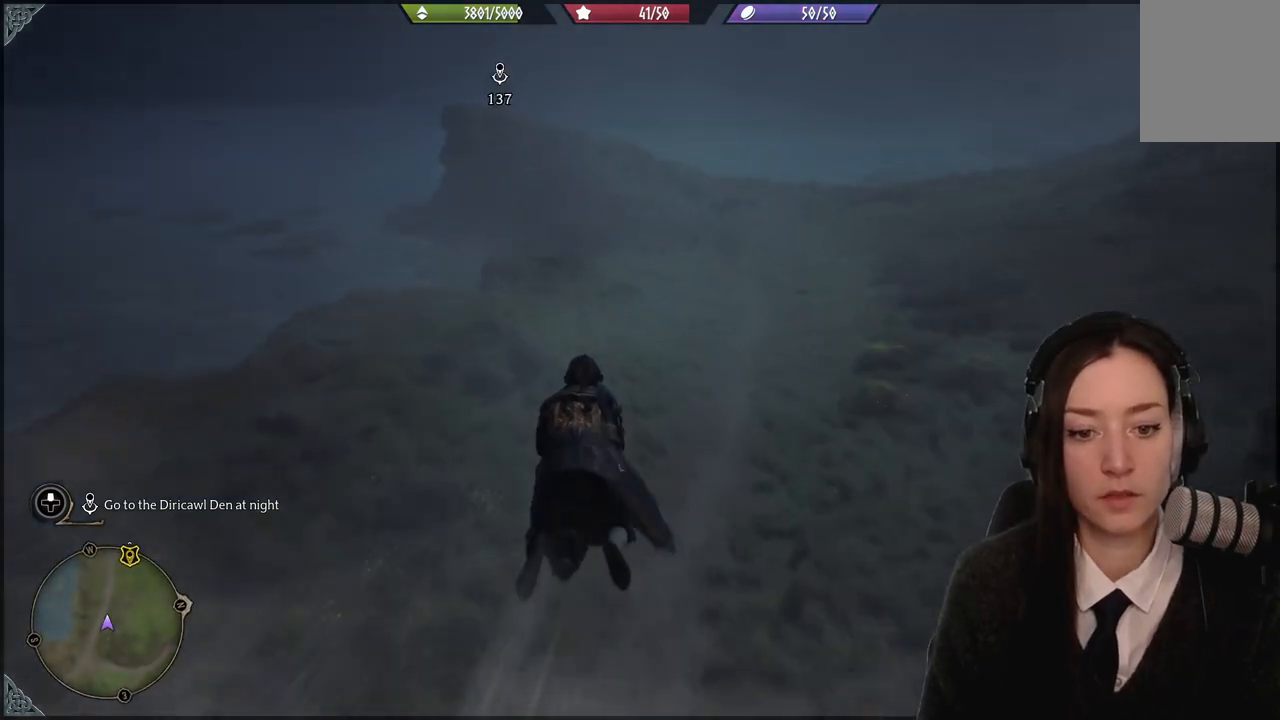
{"buttons": ["R2"], "left_stick": "up", "right_stick": "down", "events": []}
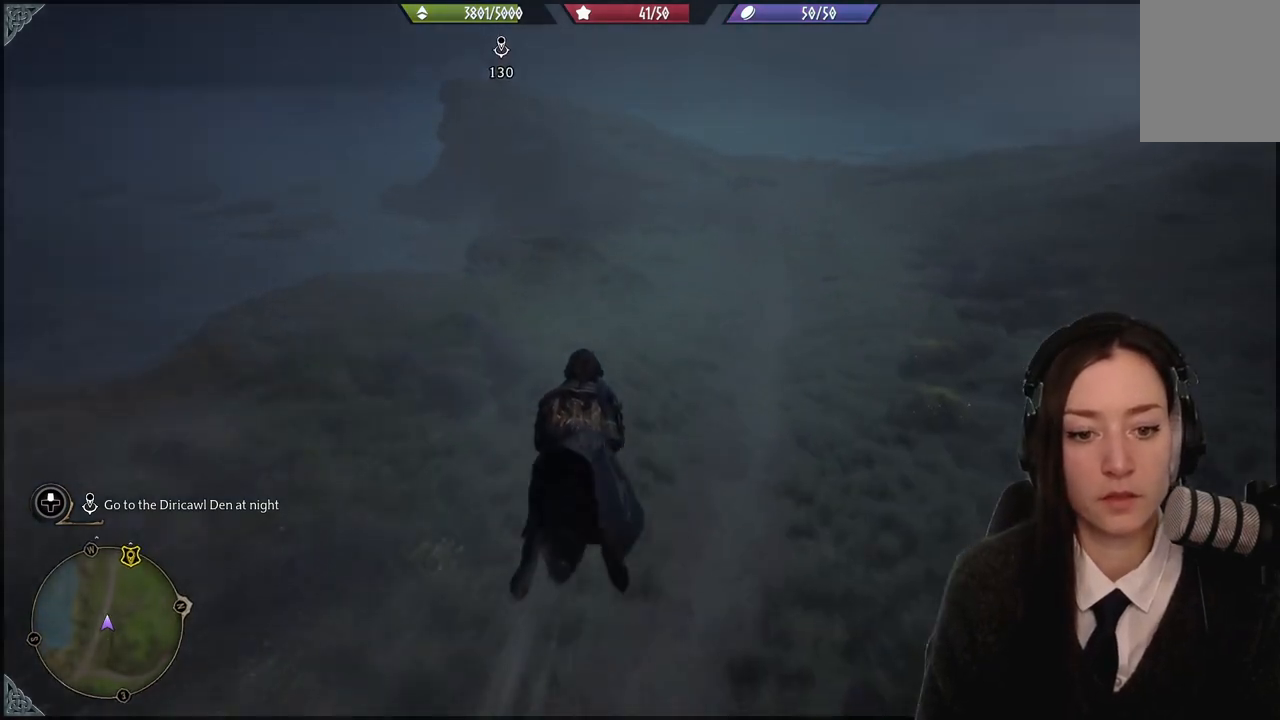
{"buttons": ["R2"], "left_stick": "up", "right_stick": "center", "events": [[267, "right_stick", "center"]]}
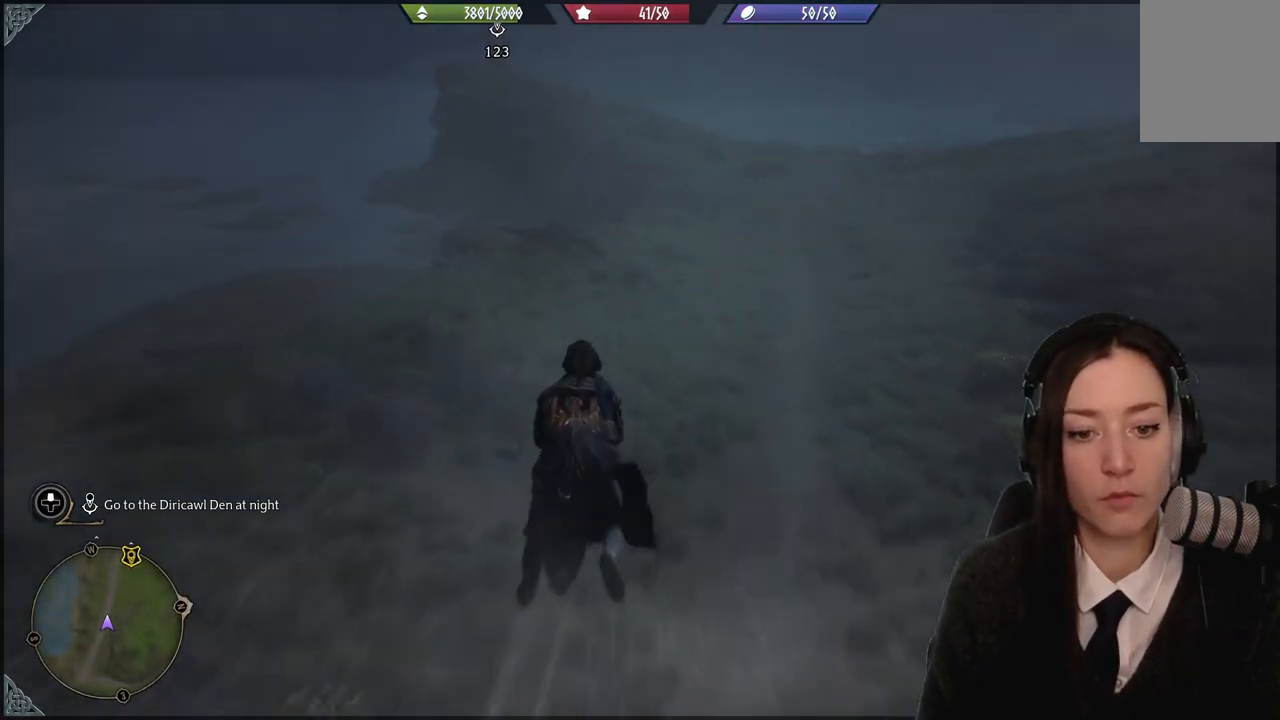
{"buttons": ["R2"], "left_stick": "up", "right_stick": "center", "events": []}
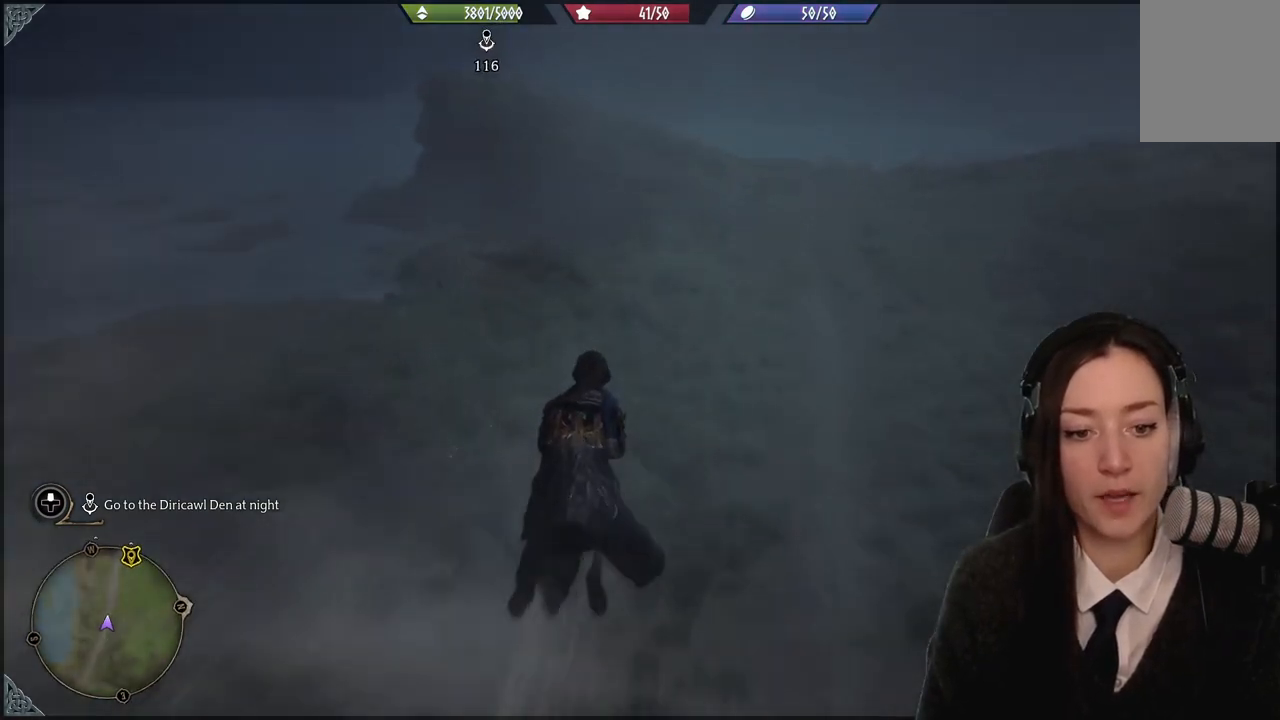
{"buttons": ["R2"], "left_stick": "up", "right_stick": "up-left", "events": [[267, "right_stick", "up-left"]]}
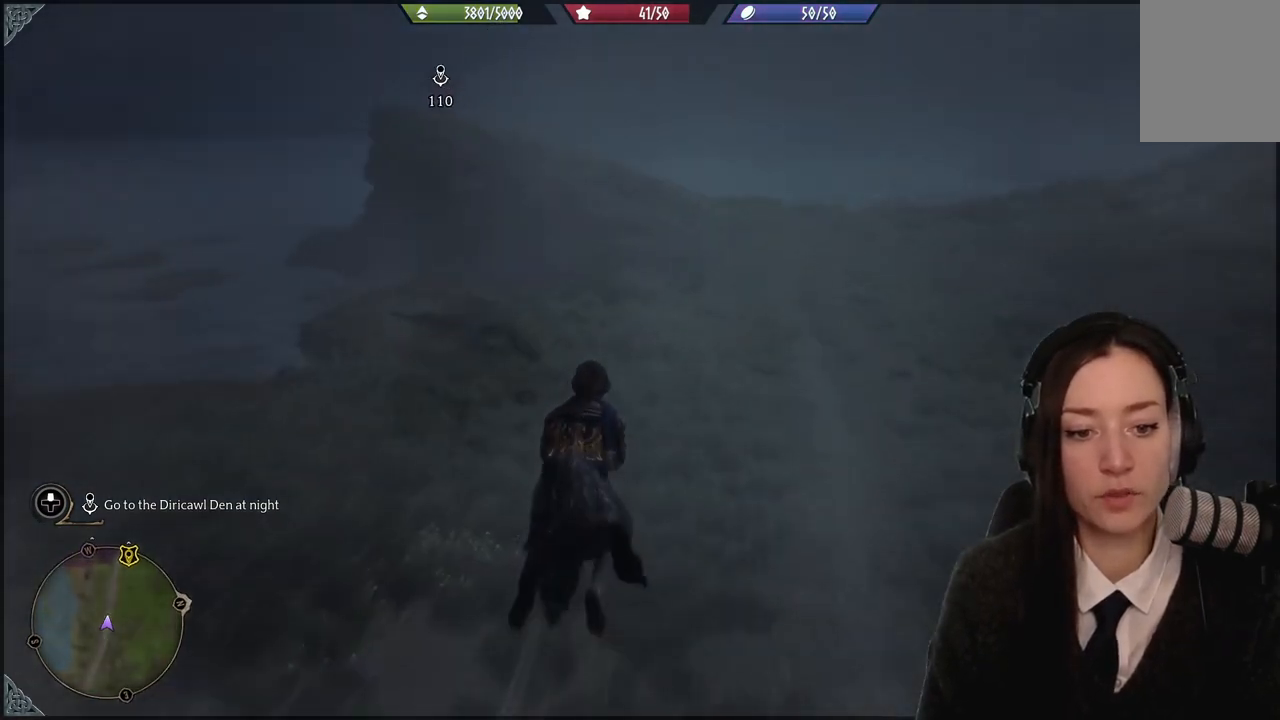
{"buttons": ["R2"], "left_stick": "up", "right_stick": "up-left", "events": []}
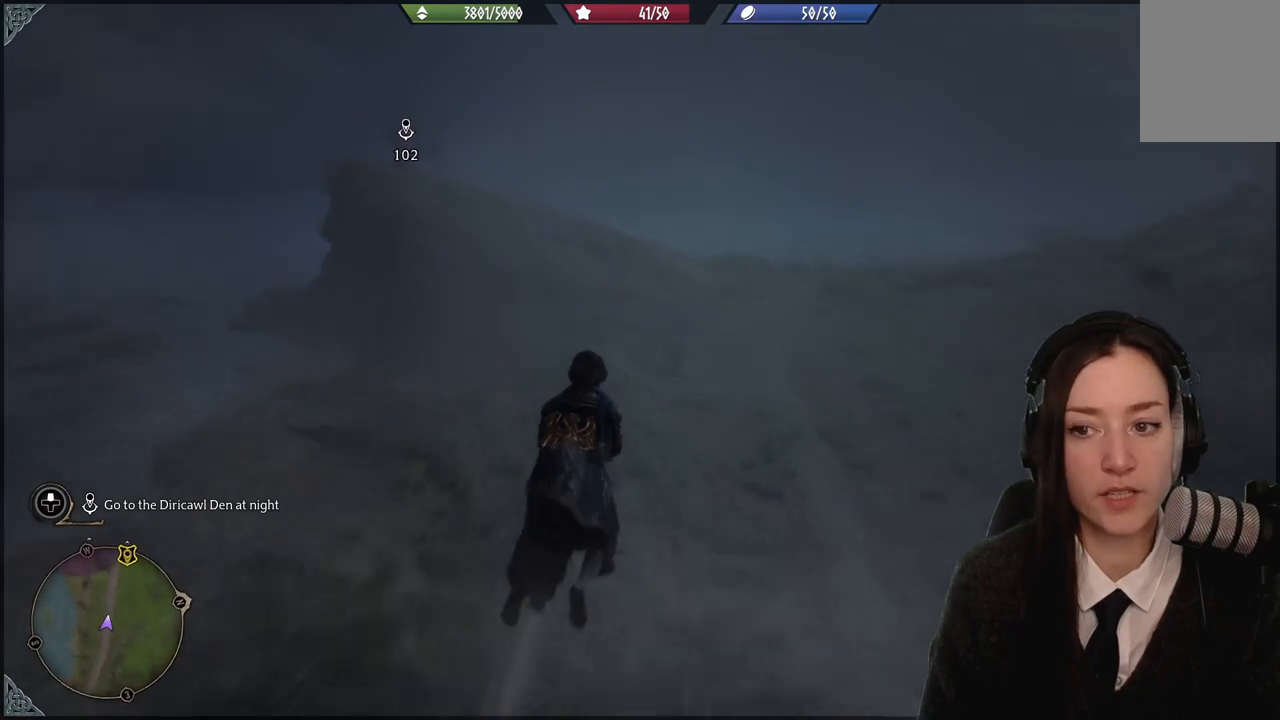
{"buttons": ["R2"], "left_stick": "up", "right_stick": "center", "events": [[400, "right_stick", "center"]]}
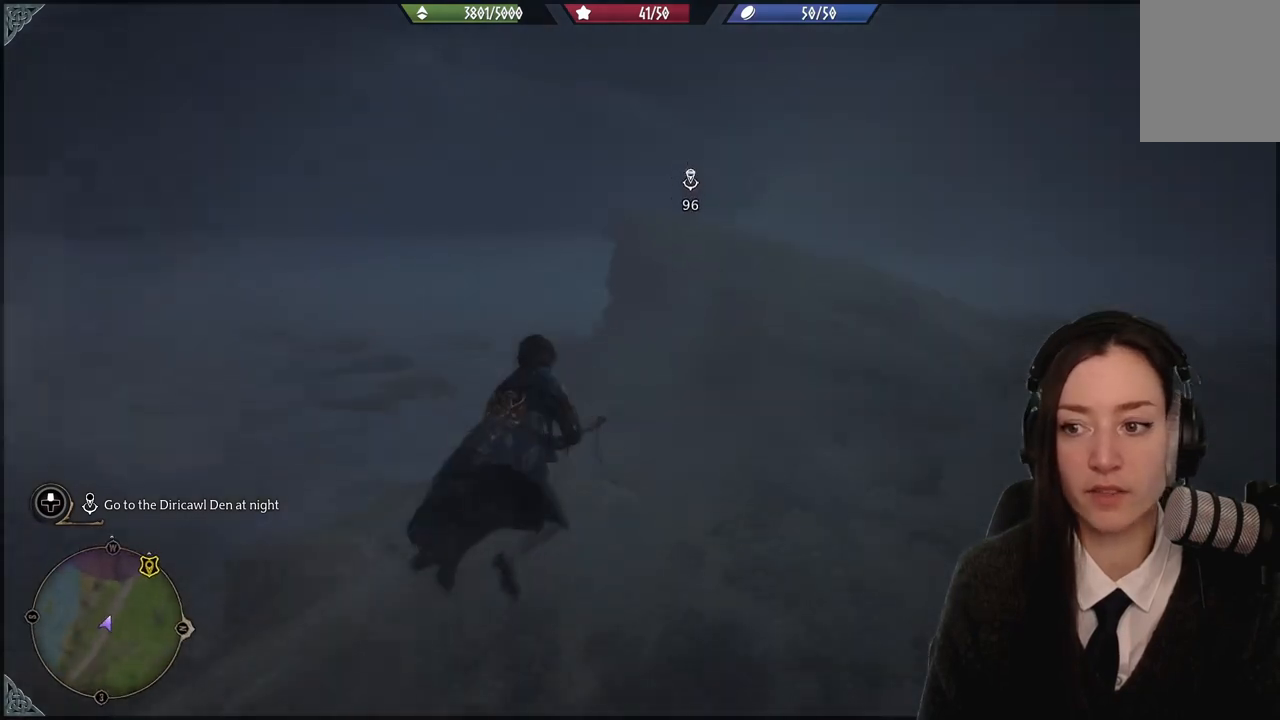
{"buttons": ["R2"], "left_stick": "up-right", "right_stick": "center", "events": [[34, "left_stick", "up-right"]]}
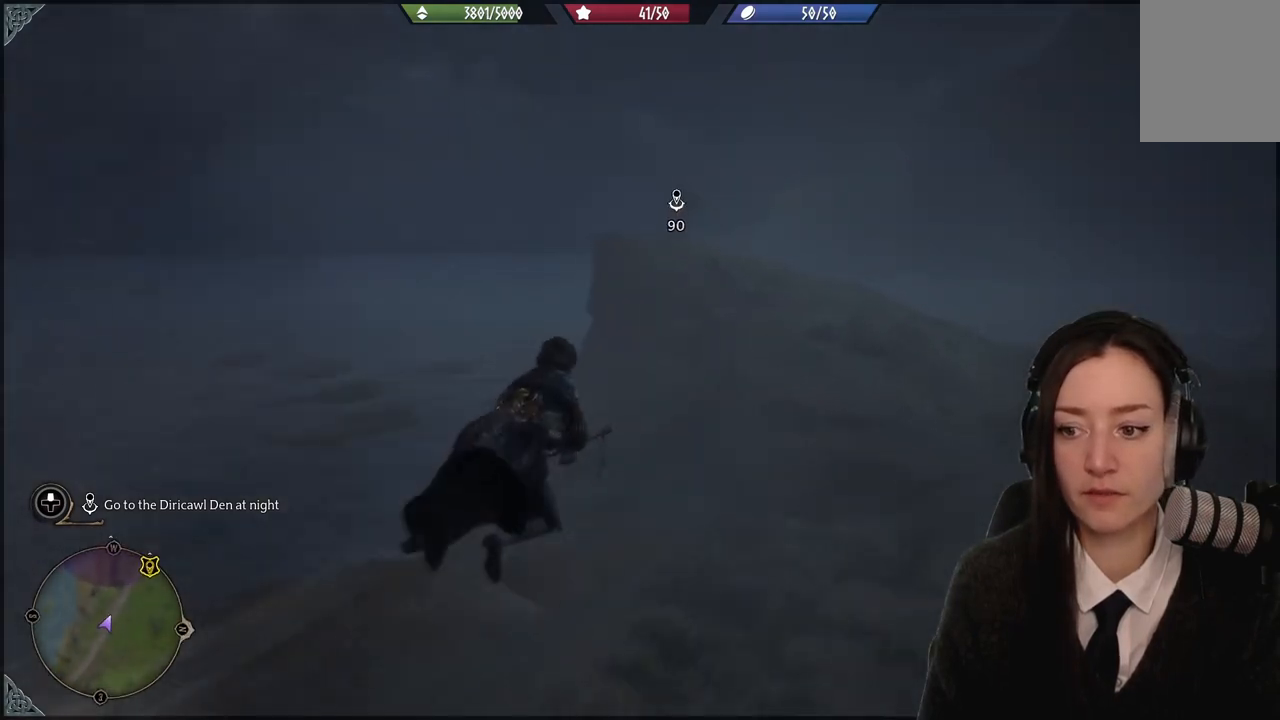
{"buttons": ["R2"], "left_stick": "up-right", "right_stick": "center", "events": [[33, "right_stick", "down"], [300, "right_stick", "center"]]}
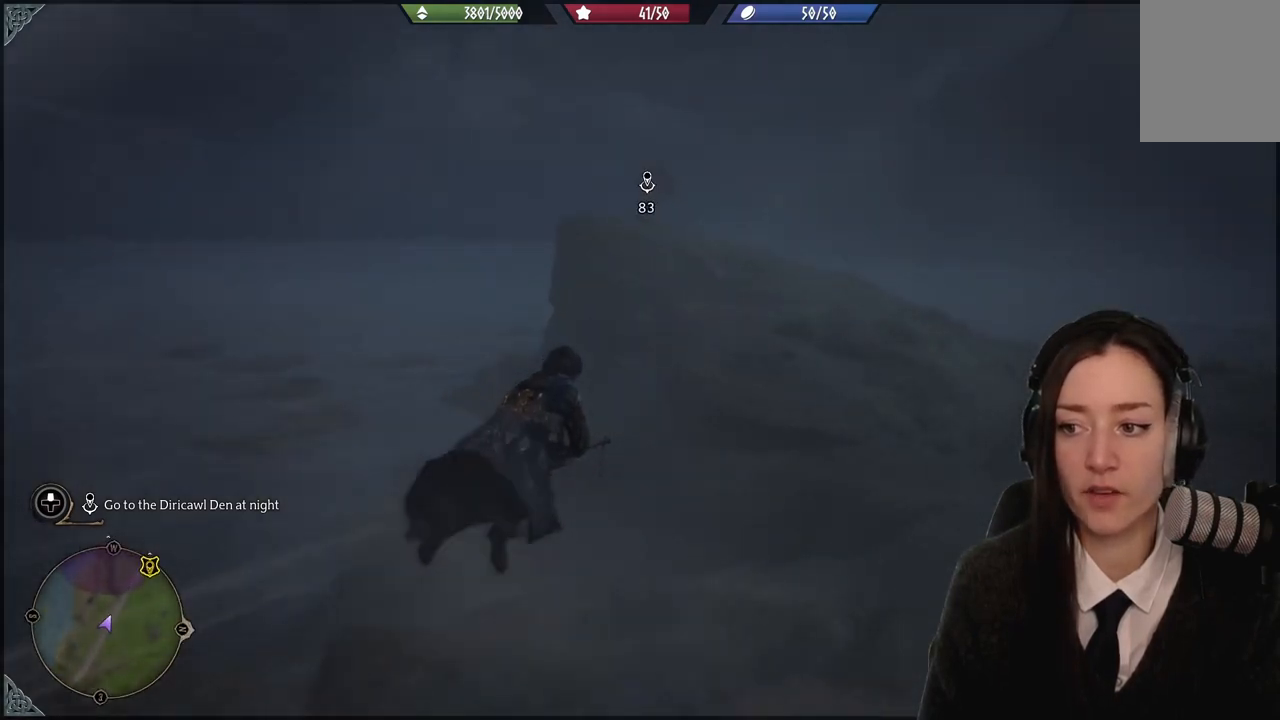
{"buttons": ["R2"], "left_stick": "up", "right_stick": "center", "events": [[167, "left_stick", "up"]]}
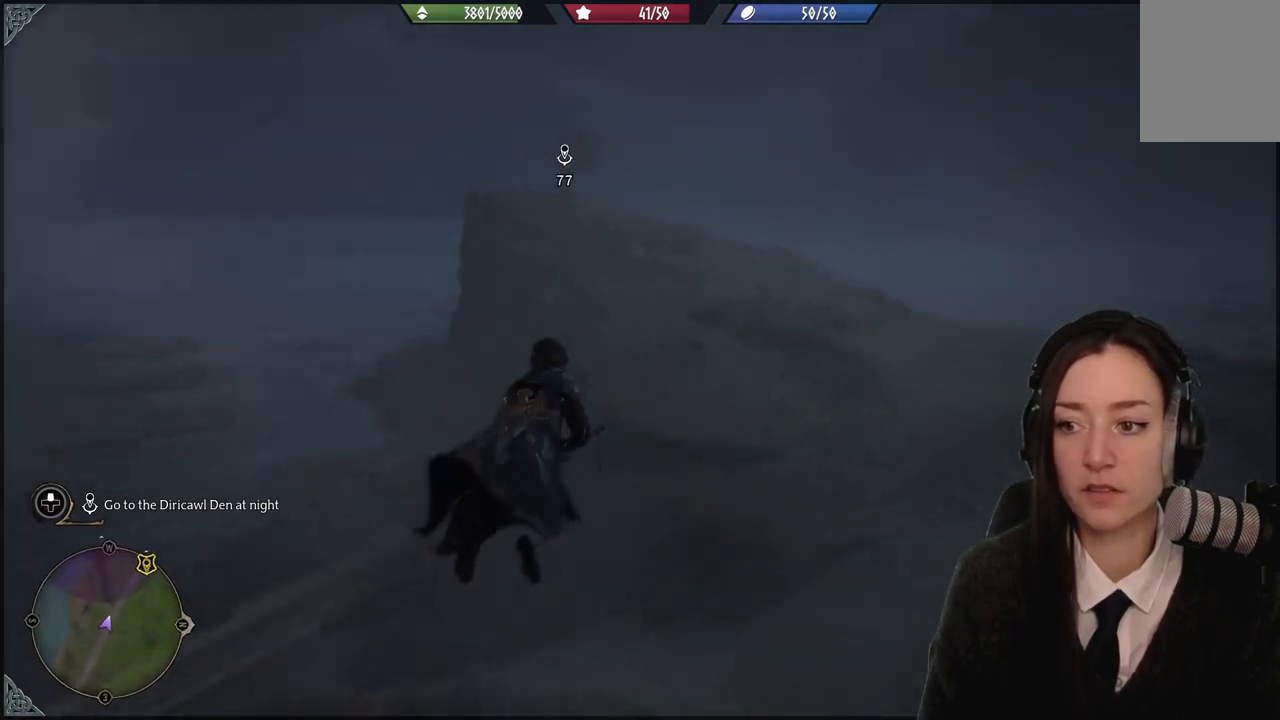
{"buttons": ["R2"], "left_stick": "up", "right_stick": "left", "events": [[400, "right_stick", "left"]]}
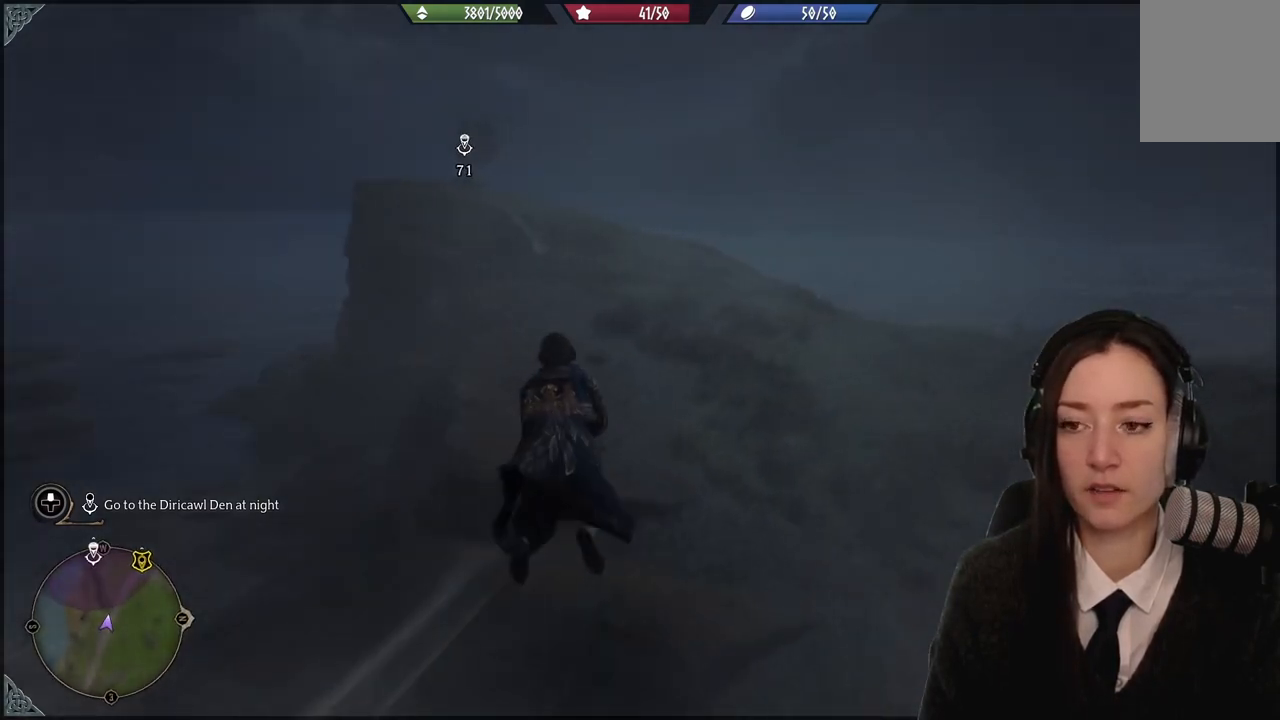
{"buttons": ["R2"], "left_stick": "up", "right_stick": "center", "events": [[301, "right_stick", "center"]]}
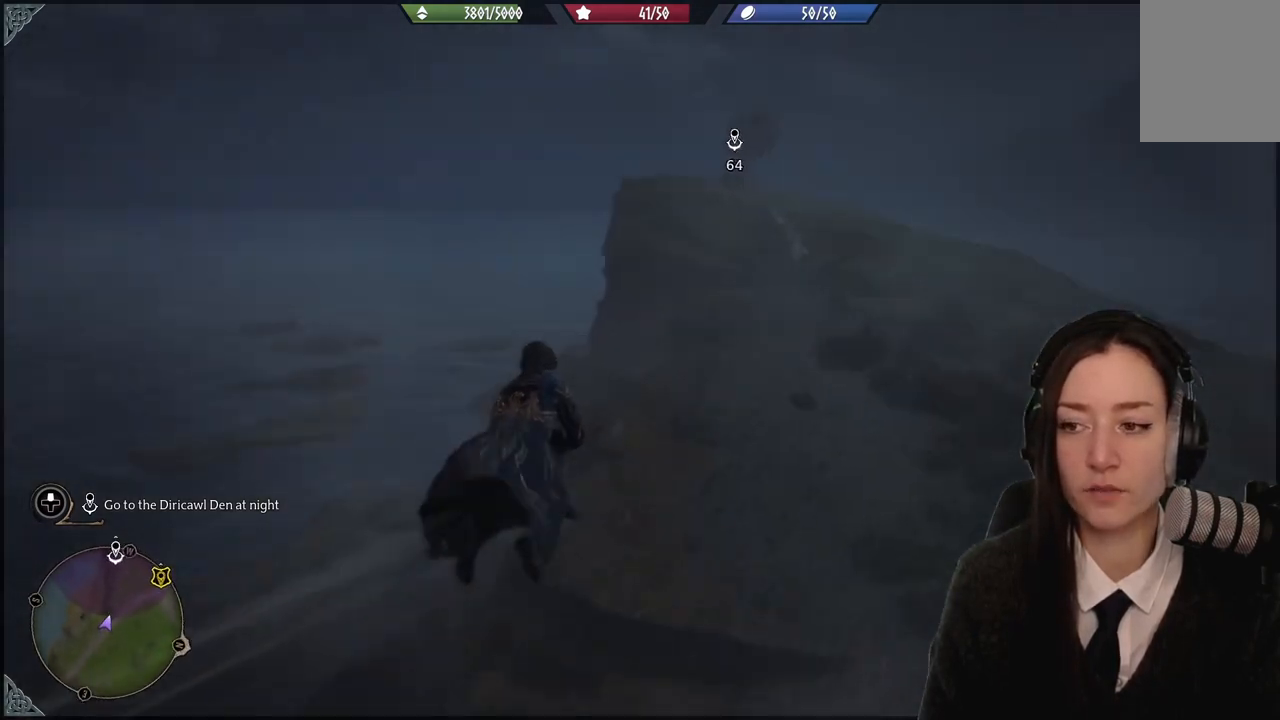
{"buttons": ["R2"], "left_stick": "up-right", "right_stick": "down-left", "events": [[33, "left_stick", "up-right"], [434, "right_stick", "down-left"]]}
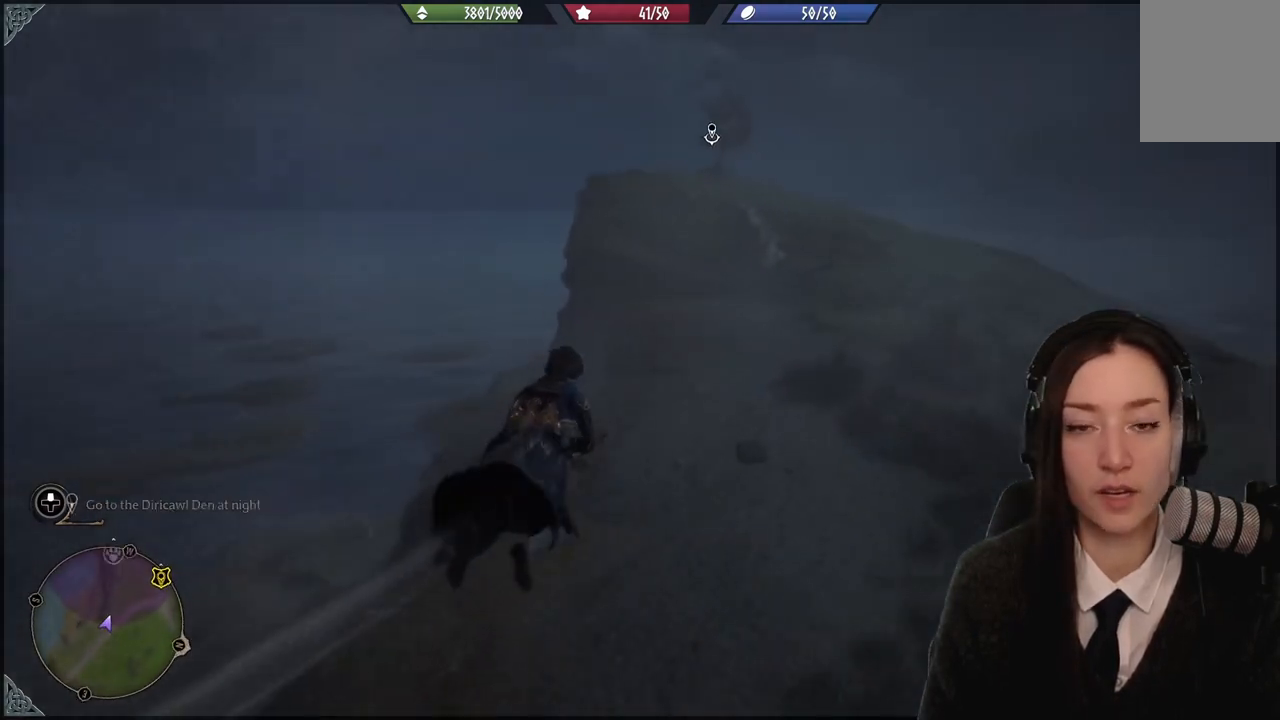
{"buttons": ["R2"], "left_stick": "up", "right_stick": "down-left", "events": [[434, "left_stick", "up"]]}
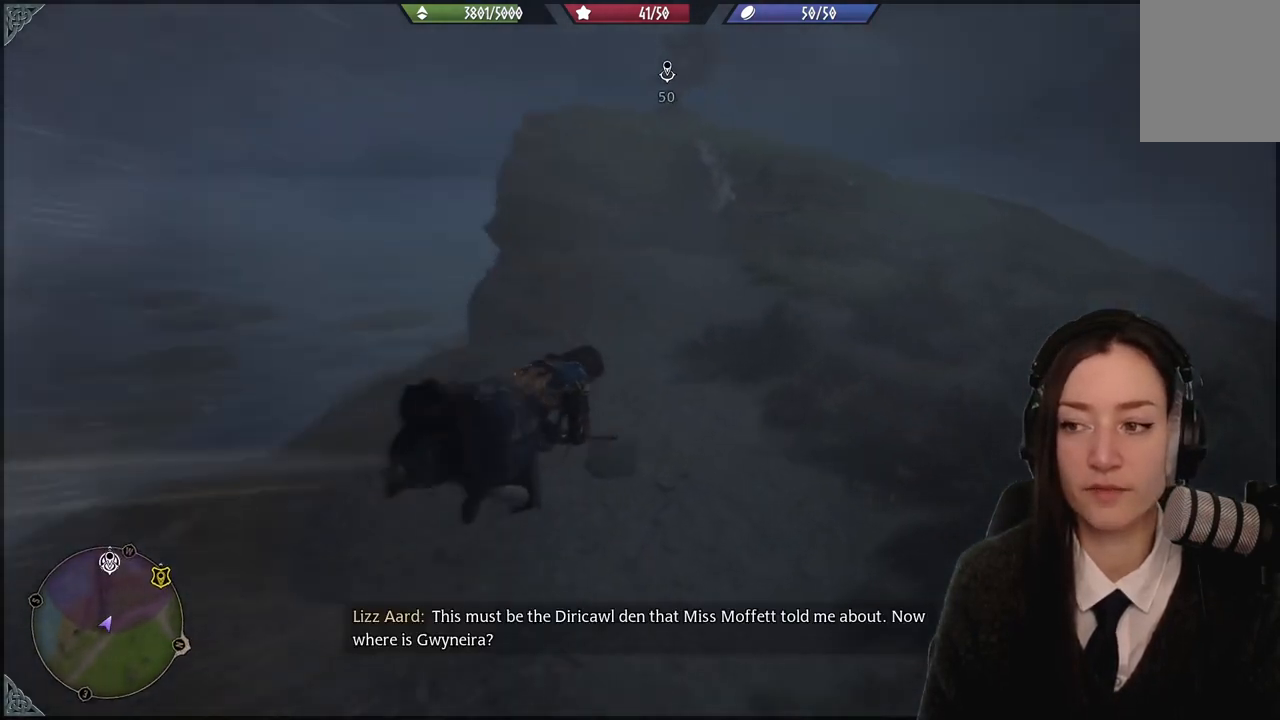
{"buttons": [], "left_stick": "up-left", "right_stick": "center", "events": [[100, "left_stick", "up-left"], [200, "R2", "up"], [333, "right_stick", "center"]]}
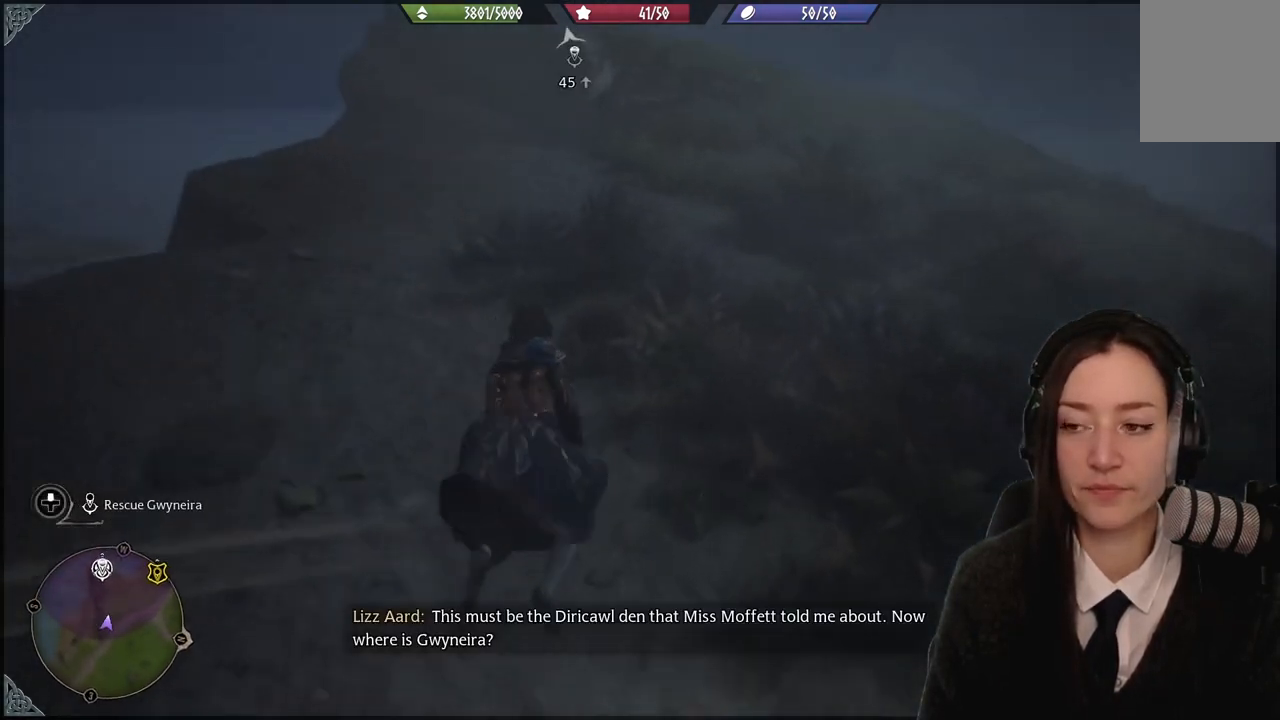
{"buttons": [], "left_stick": "up-left", "right_stick": "up-left", "events": [[167, "right_stick", "up-left"]]}
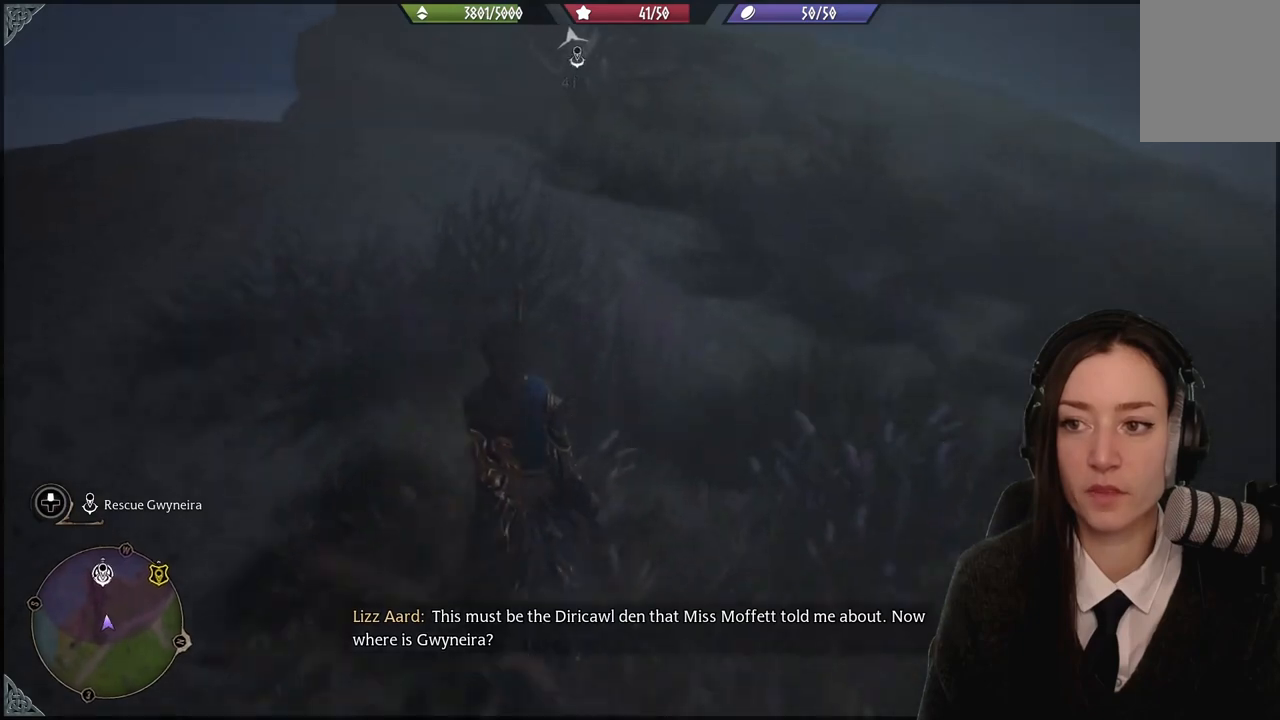
{"buttons": [], "left_stick": "up-right", "right_stick": "up-left", "events": [[33, "right_stick", "center"], [67, "left_stick", "up-right"], [267, "right_stick", "up-left"]]}
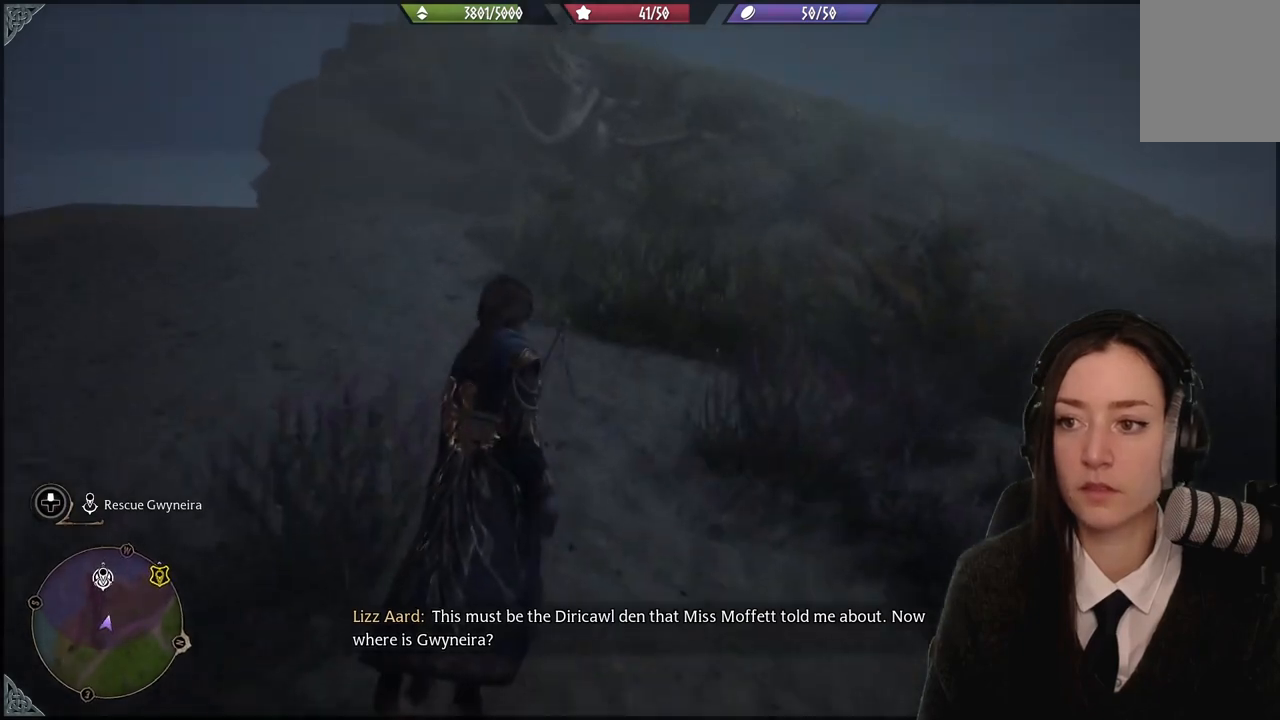
{"buttons": [], "left_stick": "up-right", "right_stick": "up-left", "events": []}
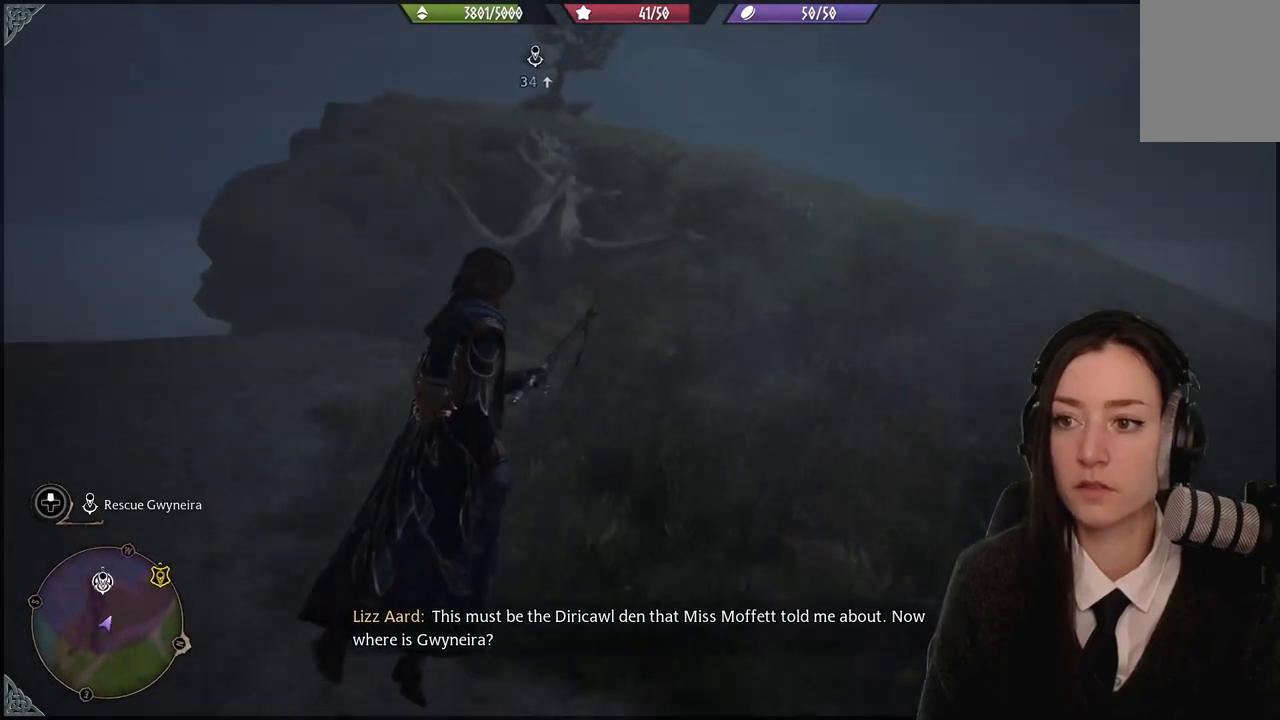
{"buttons": [], "left_stick": "up-right", "right_stick": "left", "events": [[167, "right_stick", "left"]]}
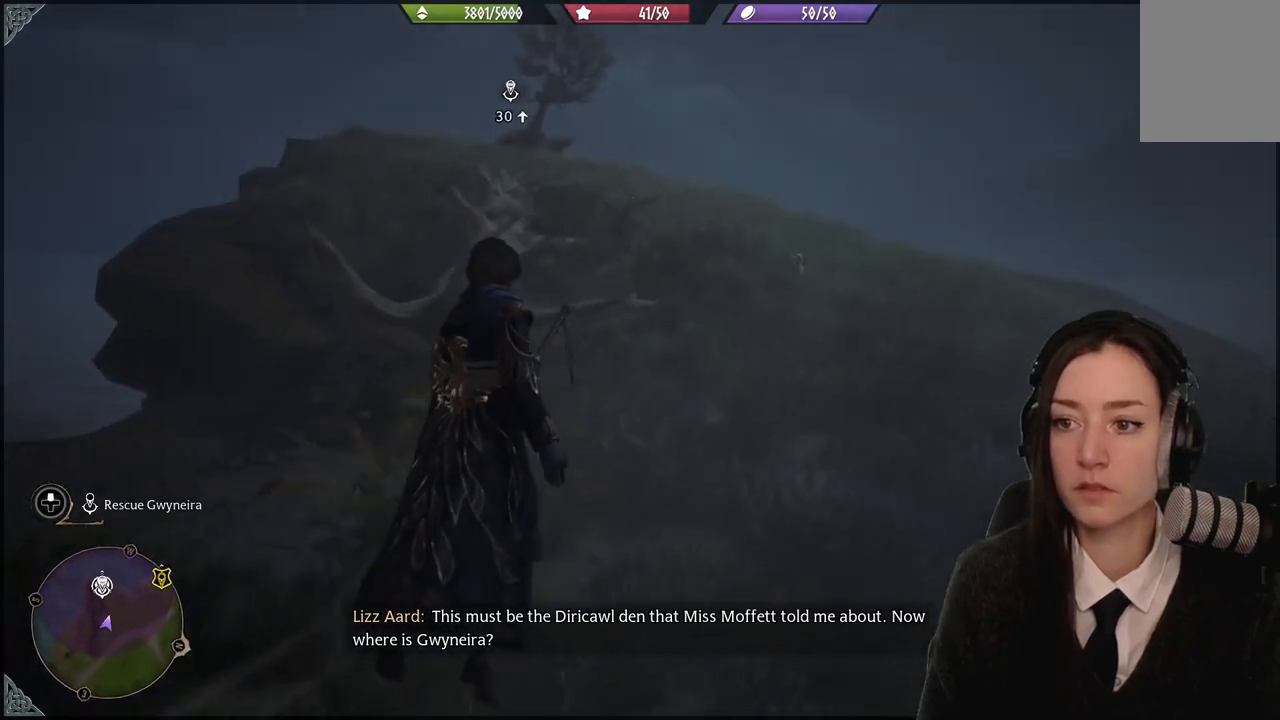
{"buttons": [], "left_stick": "up-right", "right_stick": "left", "events": []}
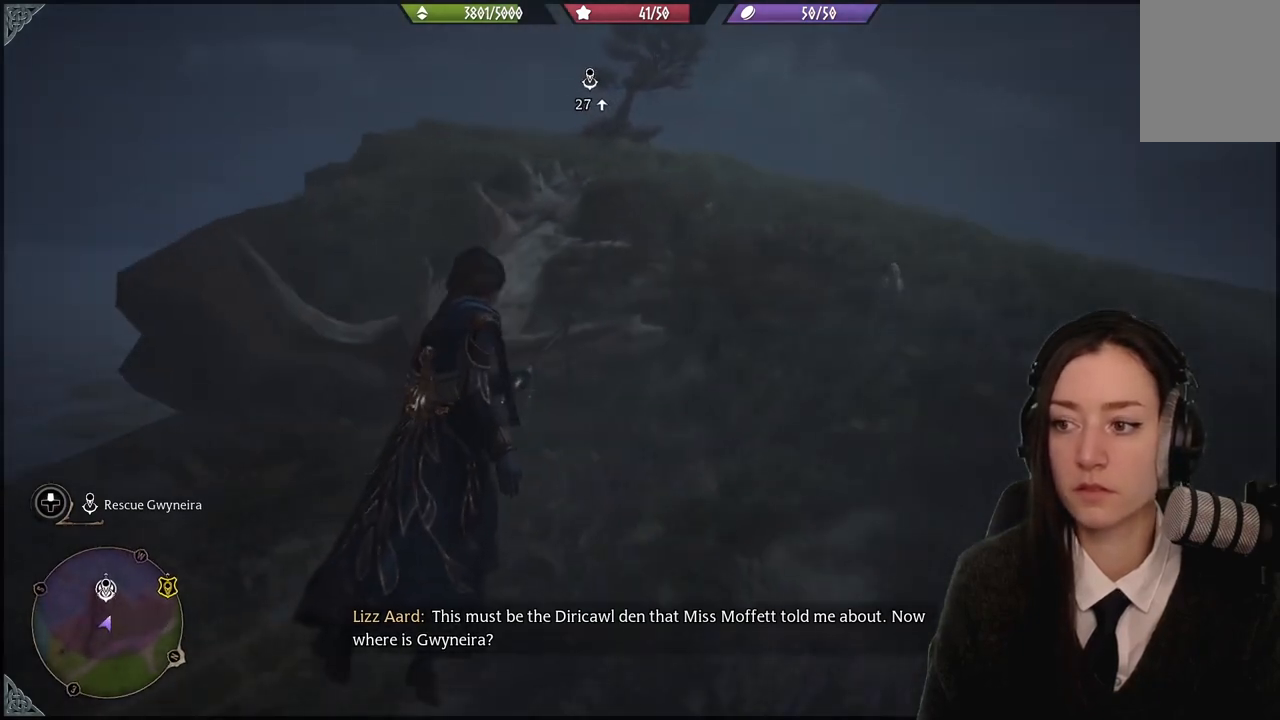
{"buttons": [], "left_stick": "up-right", "right_stick": "center", "events": [[500, "right_stick", "center"]]}
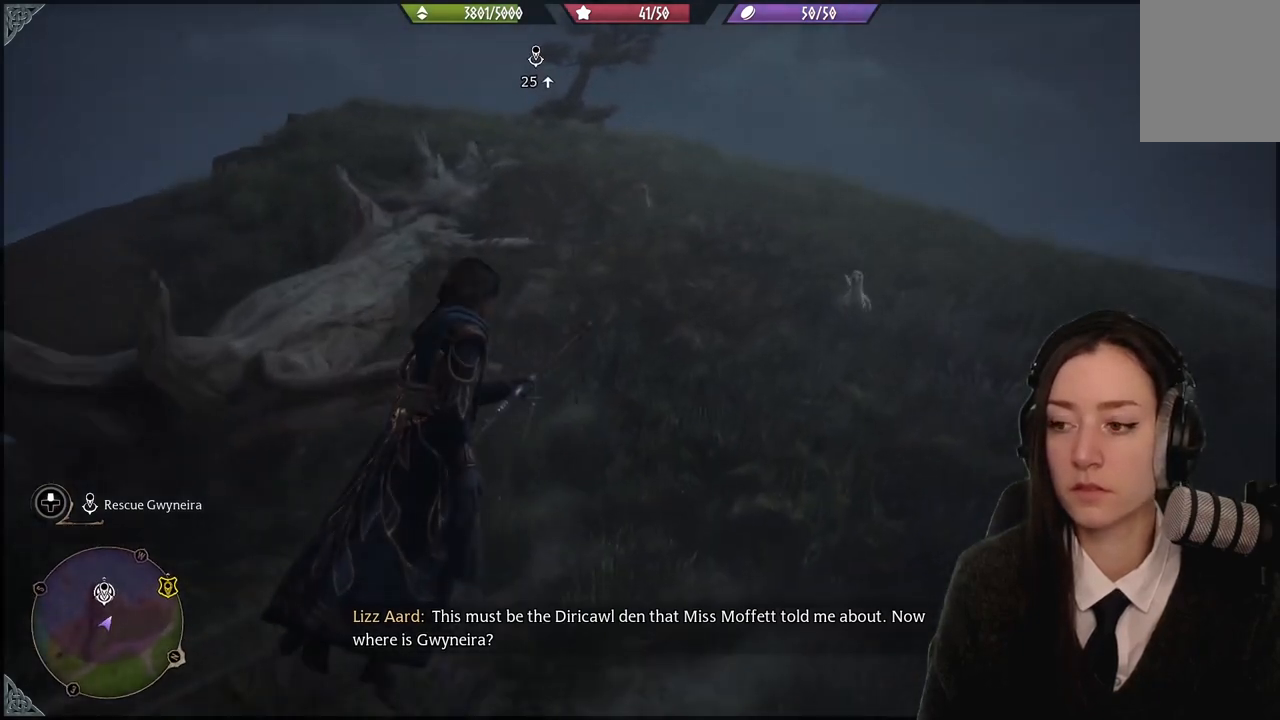
{"buttons": [], "left_stick": "down-left", "right_stick": "center", "events": [[34, "left_stick", "center"], [134, "B", "down"], [301, "B", "up"], [301, "left_stick", "down"], [401, "left_stick", "down-left"]]}
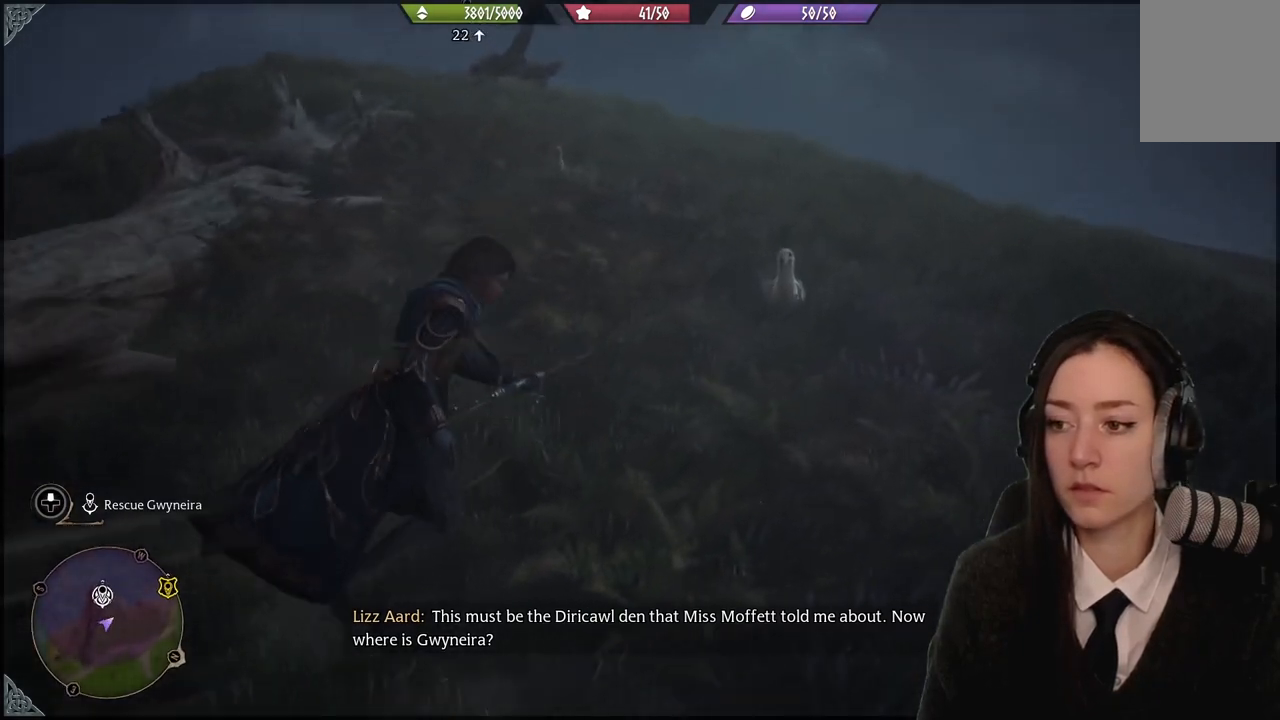
{"buttons": ["B"], "left_stick": "down-left", "right_stick": "center", "events": [[400, "B", "down"]]}
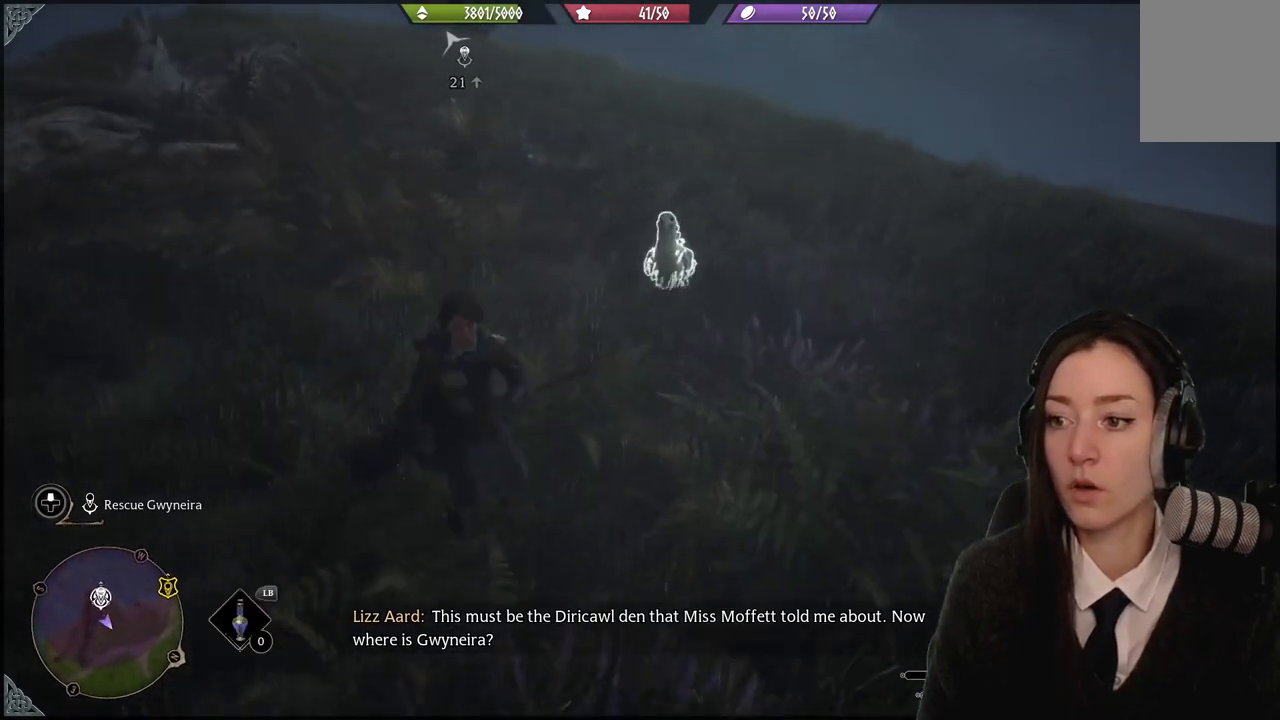
{"buttons": [], "left_stick": "down-left", "right_stick": "center", "events": [[34, "B", "up"]]}
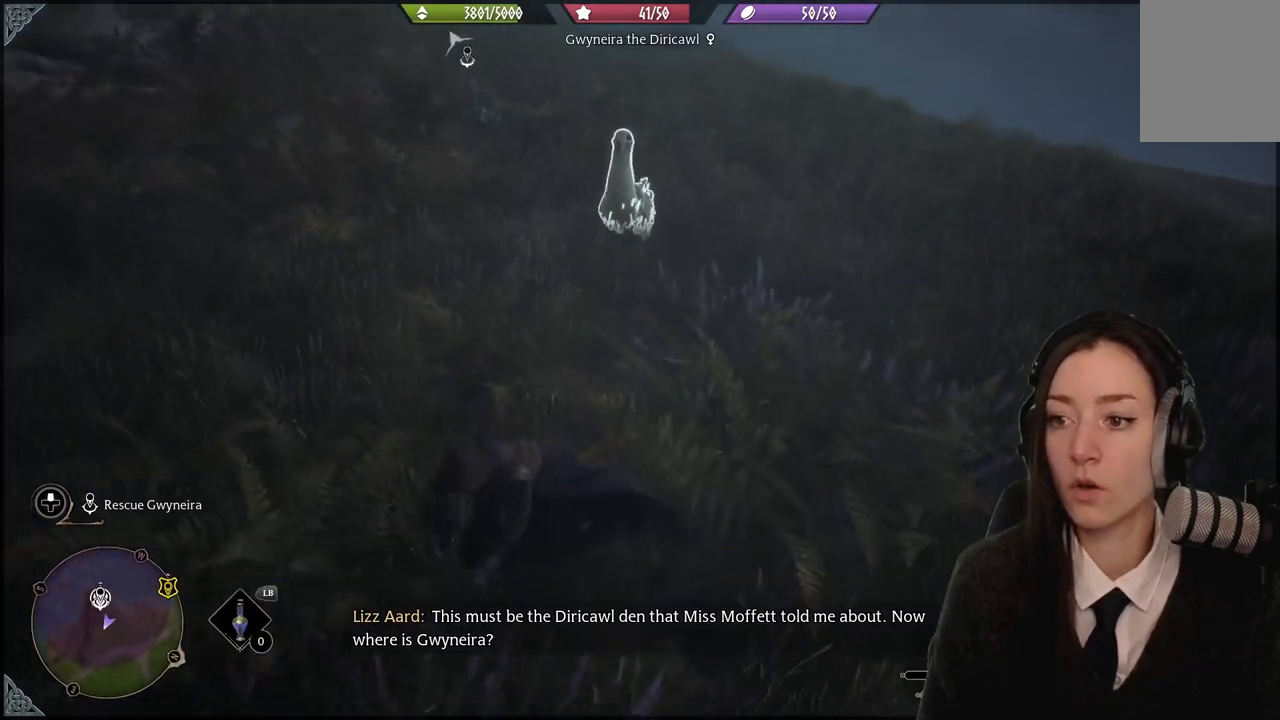
{"buttons": [], "left_stick": "down-left", "right_stick": "center", "events": [[167, "right_stick", "up"], [400, "right_stick", "center"]]}
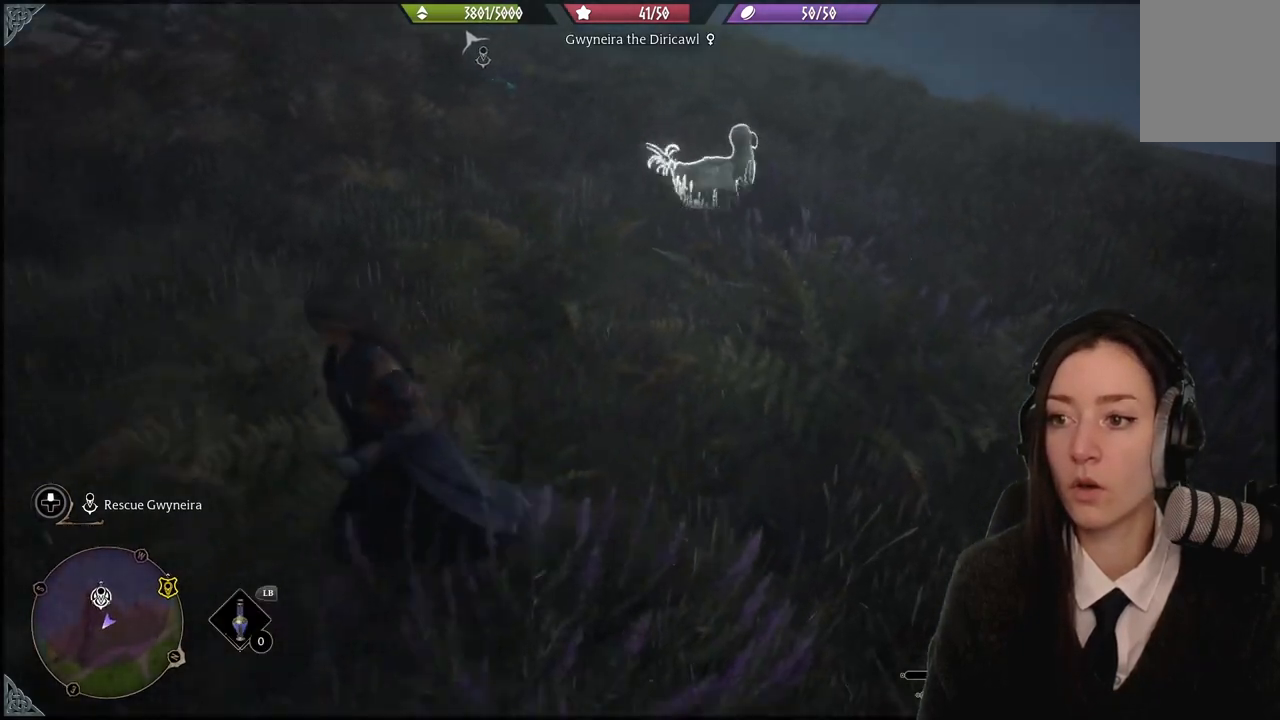
{"buttons": [], "left_stick": "down-right", "right_stick": "center", "events": [[200, "left_stick", "down"], [501, "left_stick", "down-right"]]}